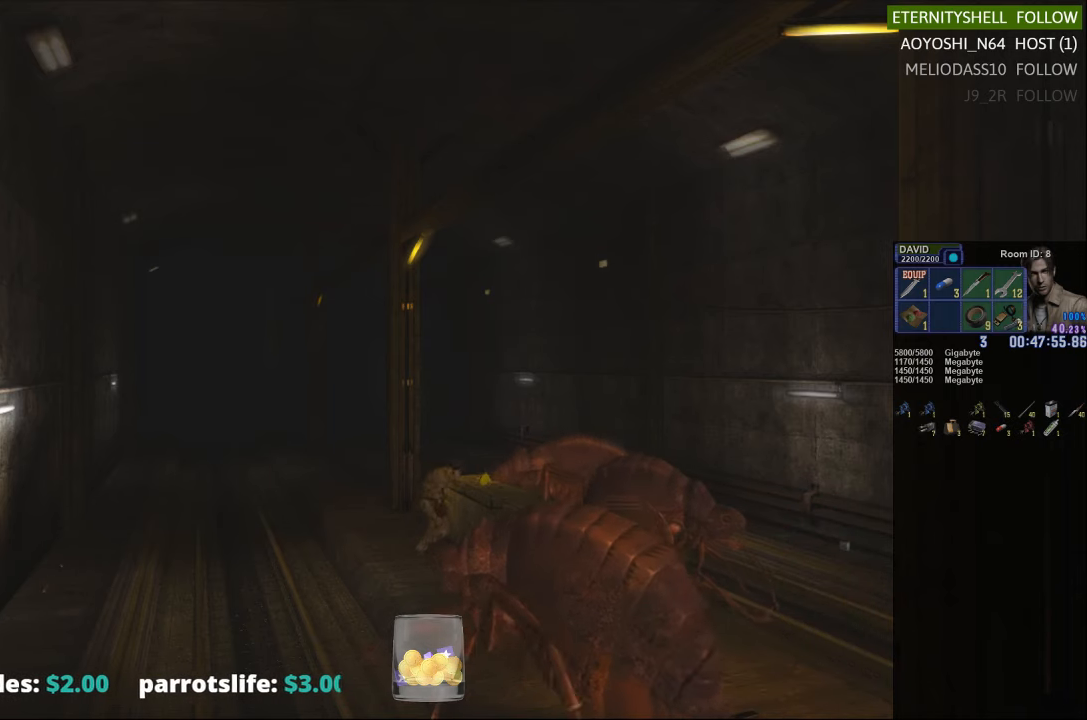
Gameplay with a controller (Xbox layout); each line is a JSON object with the inputs held at the frame after it. "events" lists button and stick changes between this image and that frame as [ms after this image, input, new state], when the widget could be followed in between.
{"buttons": [], "left_stick": "center", "right_stick": "center", "events": [[396, "DPAD_DOWN", "up"], [458, "R2", "up"]]}
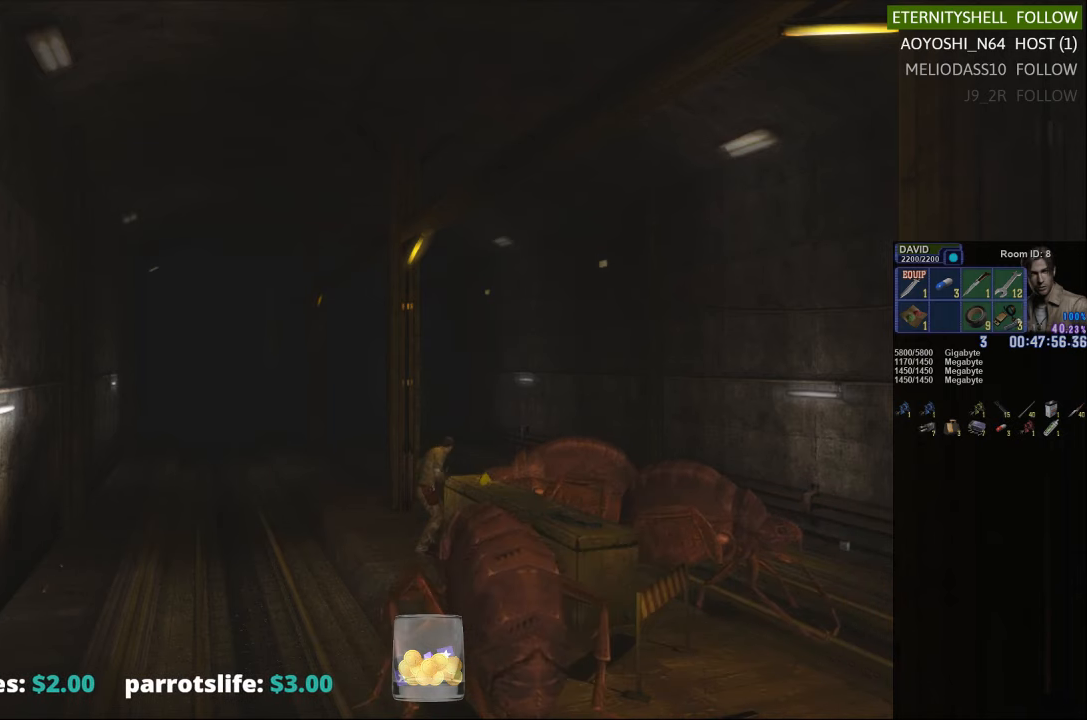
{"buttons": [], "left_stick": "center", "right_stick": "center", "events": []}
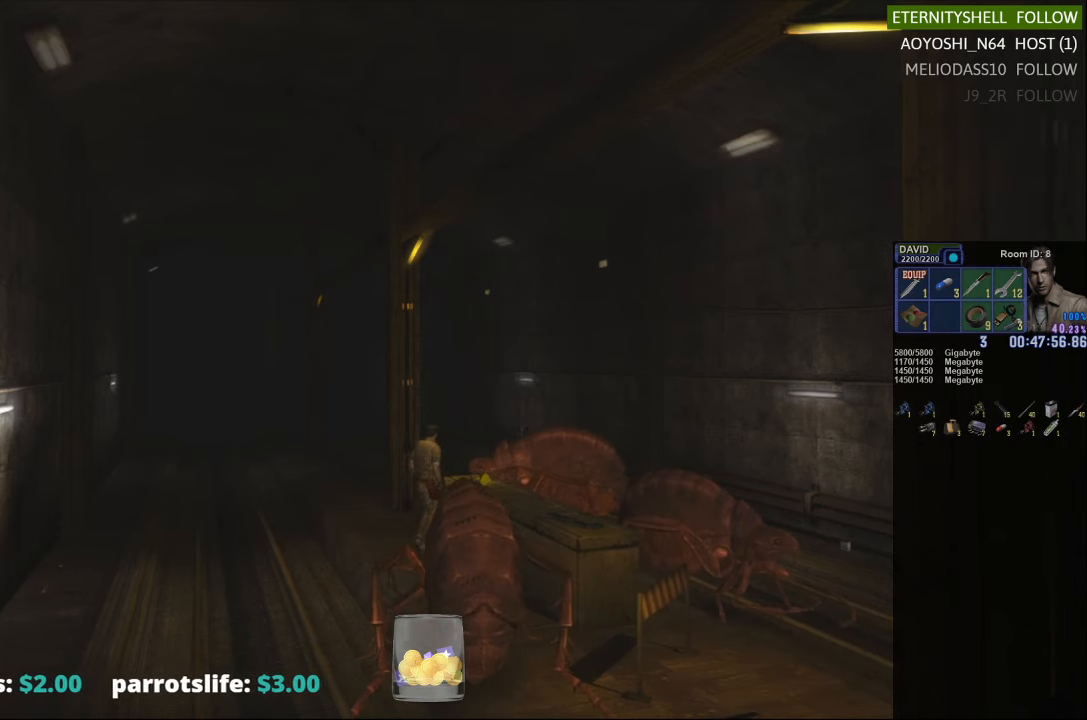
{"buttons": [], "left_stick": "down-left", "right_stick": "center", "events": [[83, "left_stick", "left"], [417, "left_stick", "down-left"]]}
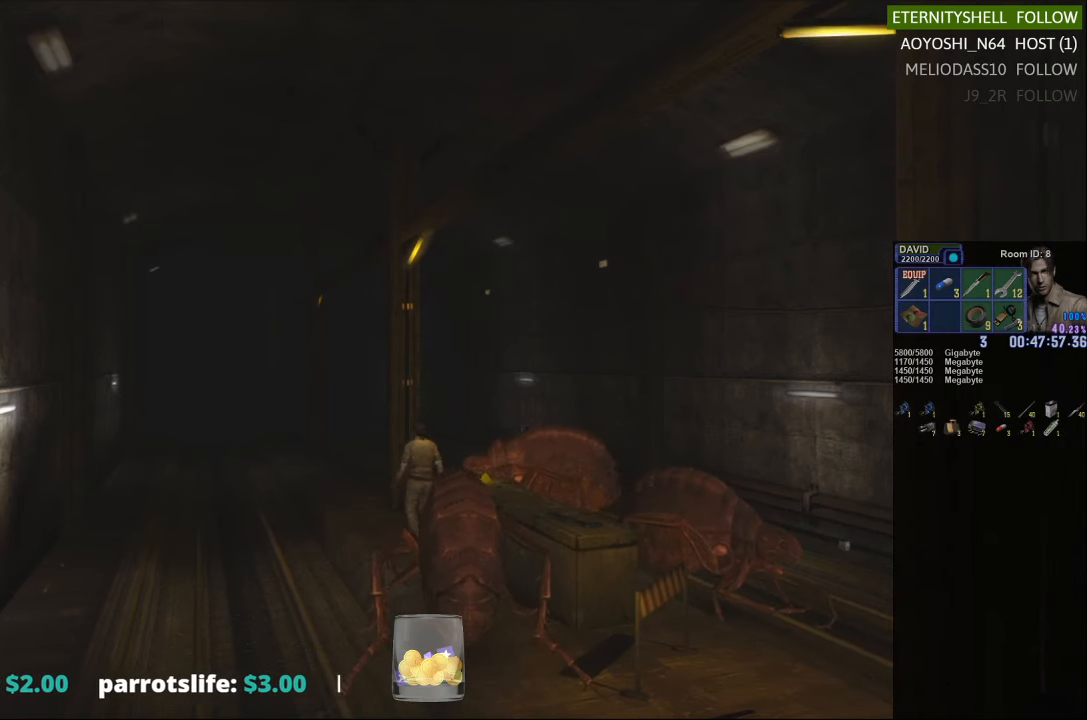
{"buttons": ["X"], "left_stick": "down", "right_stick": "center", "events": [[208, "left_stick", "down"], [250, "X", "down"]]}
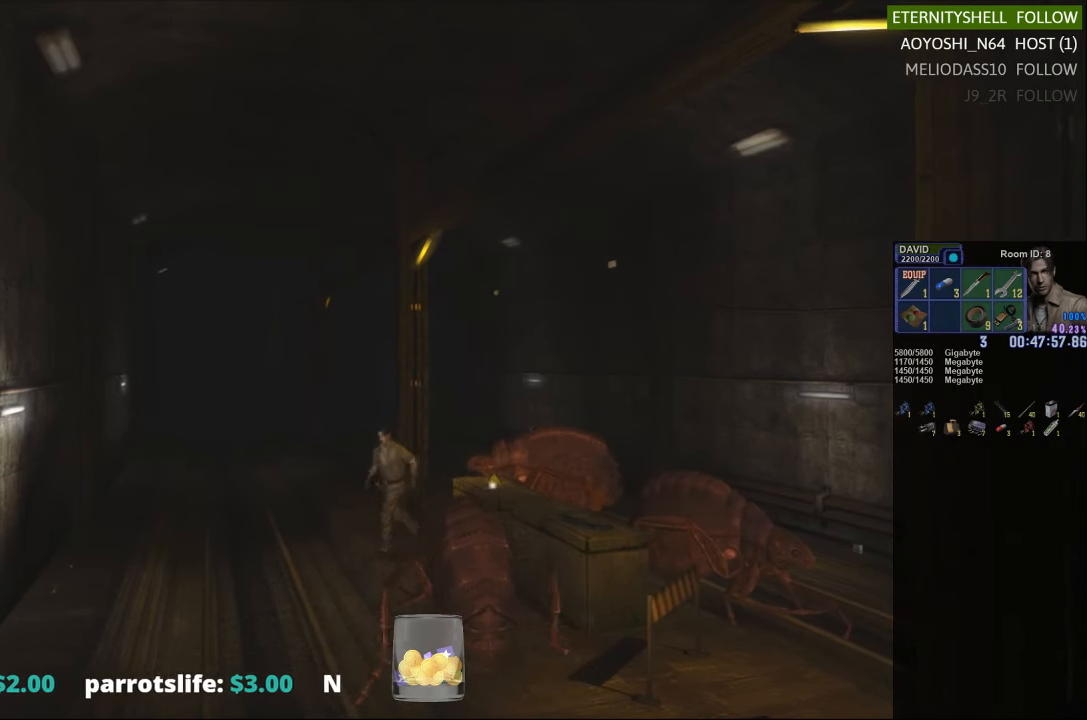
{"buttons": ["X"], "left_stick": "right", "right_stick": "center", "events": [[438, "left_stick", "right"]]}
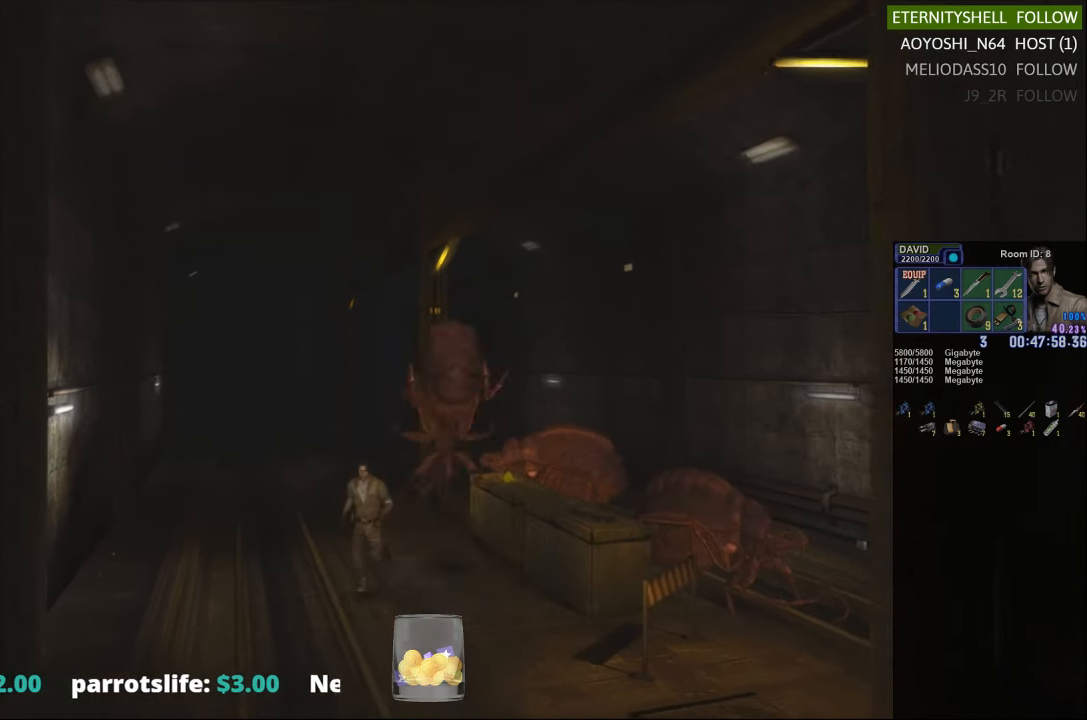
{"buttons": ["X"], "left_stick": "up-left", "right_stick": "center", "events": [[42, "left_stick", "up"], [500, "left_stick", "up-left"]]}
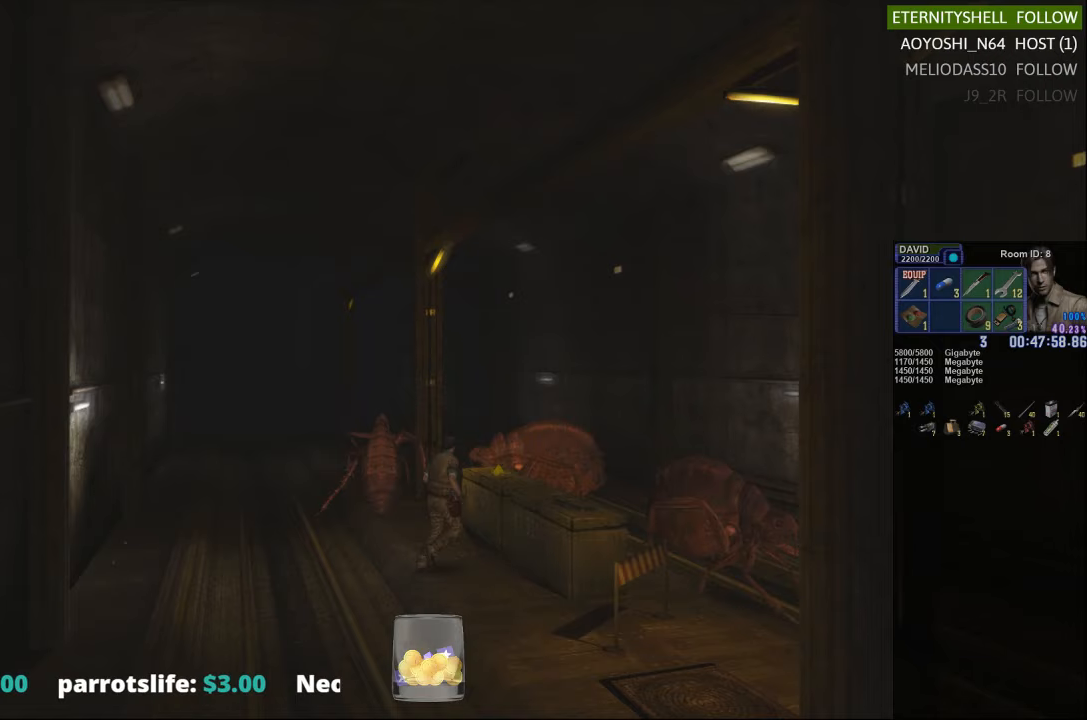
{"buttons": ["X"], "left_stick": "up-right", "right_stick": "center", "events": [[250, "left_stick", "up"], [500, "left_stick", "up-right"]]}
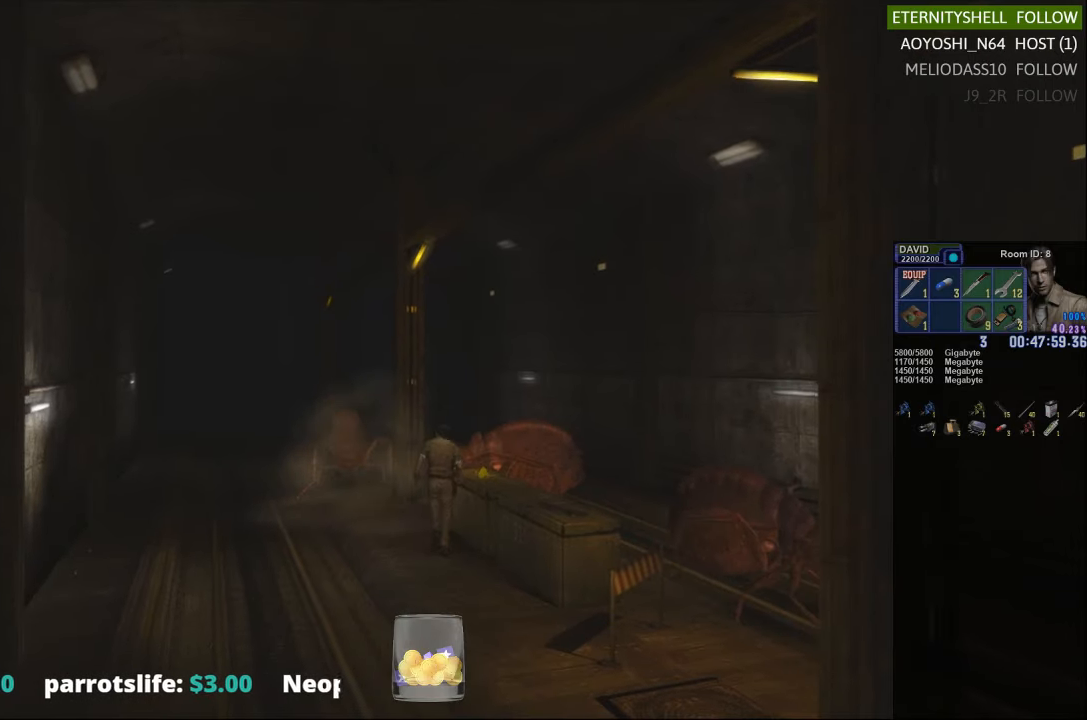
{"buttons": ["R2", "DPAD_DOWN"], "left_stick": "center", "right_stick": "center", "events": [[104, "X", "up"], [125, "left_stick", "center"], [146, "R2", "down"], [188, "DPAD_DOWN", "down"], [250, "B", "down"], [375, "B", "up"]]}
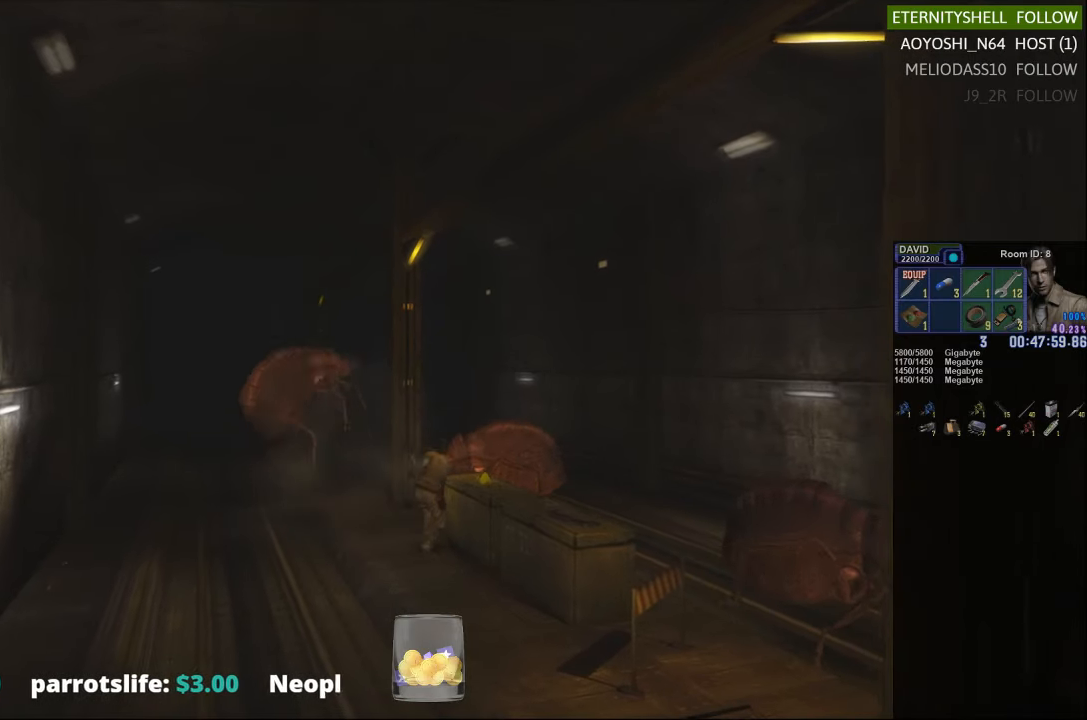
{"buttons": ["R2"], "left_stick": "center", "right_stick": "center", "events": [[396, "DPAD_DOWN", "up"]]}
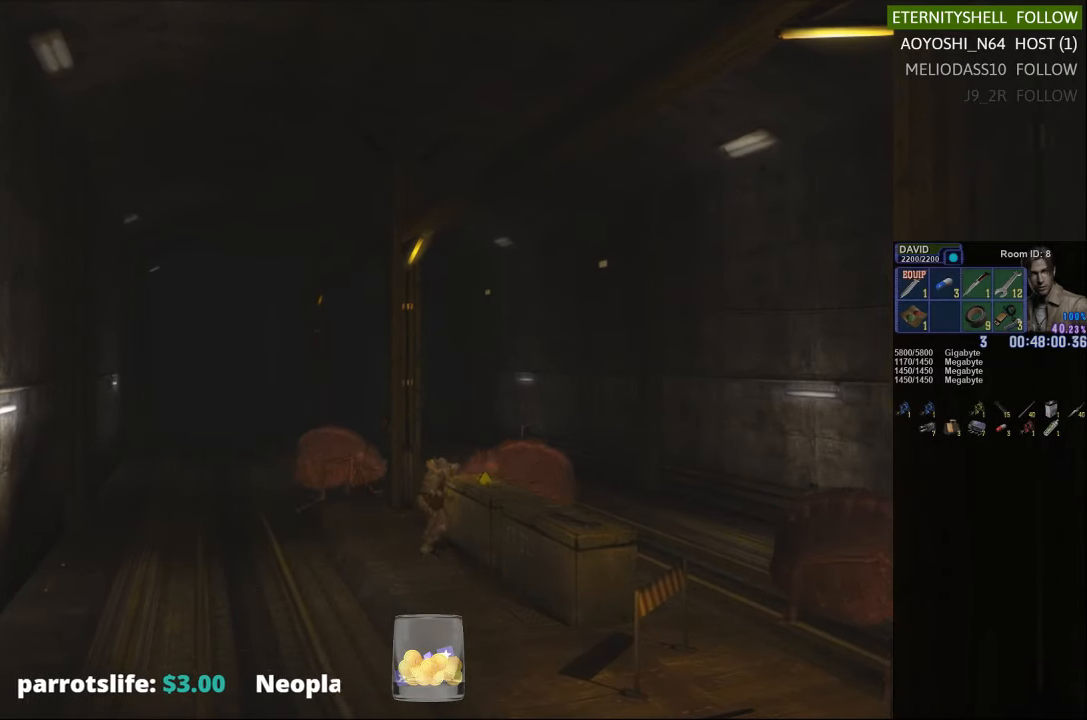
{"buttons": [], "left_stick": "center", "right_stick": "center", "events": [[42, "R2", "up"]]}
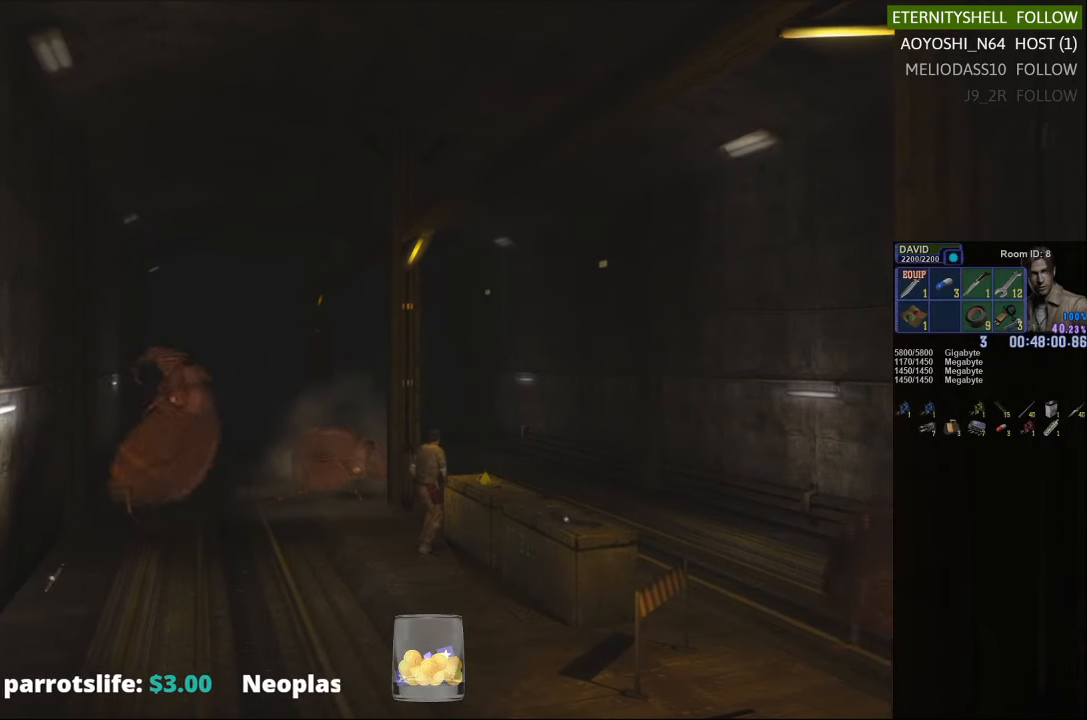
{"buttons": [], "left_stick": "down", "right_stick": "center", "events": [[146, "left_stick", "down-right"], [375, "left_stick", "down"]]}
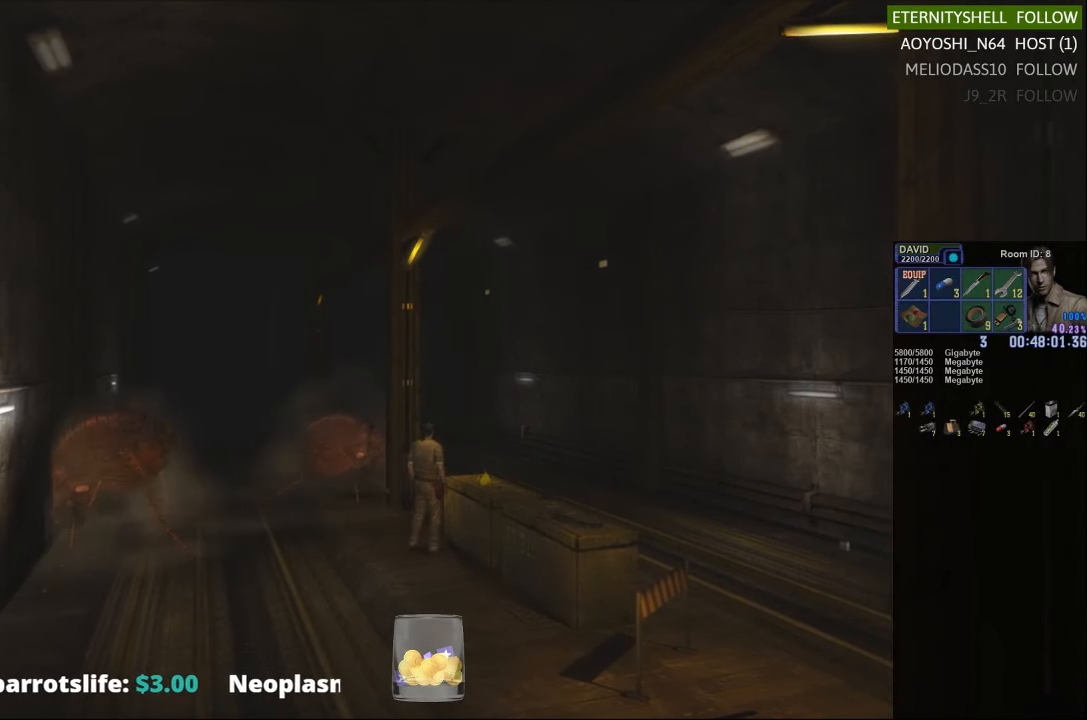
{"buttons": ["X"], "left_stick": "down", "right_stick": "center", "events": [[313, "X", "down"]]}
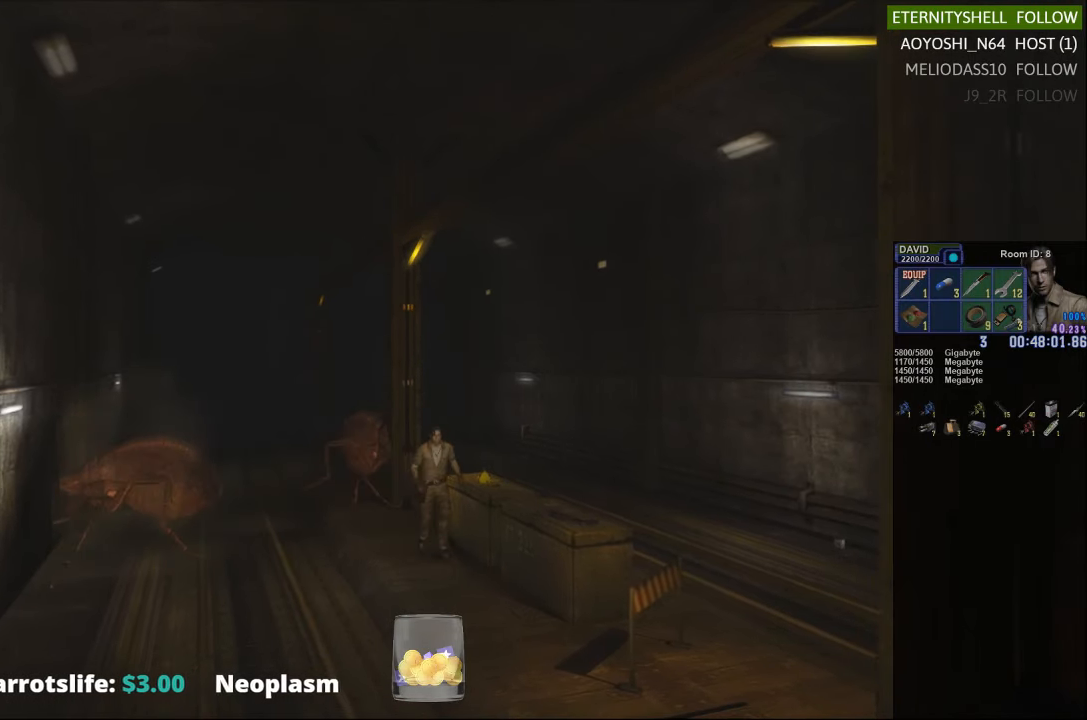
{"buttons": ["X"], "left_stick": "down-right", "right_stick": "center", "events": [[375, "left_stick", "down-right"]]}
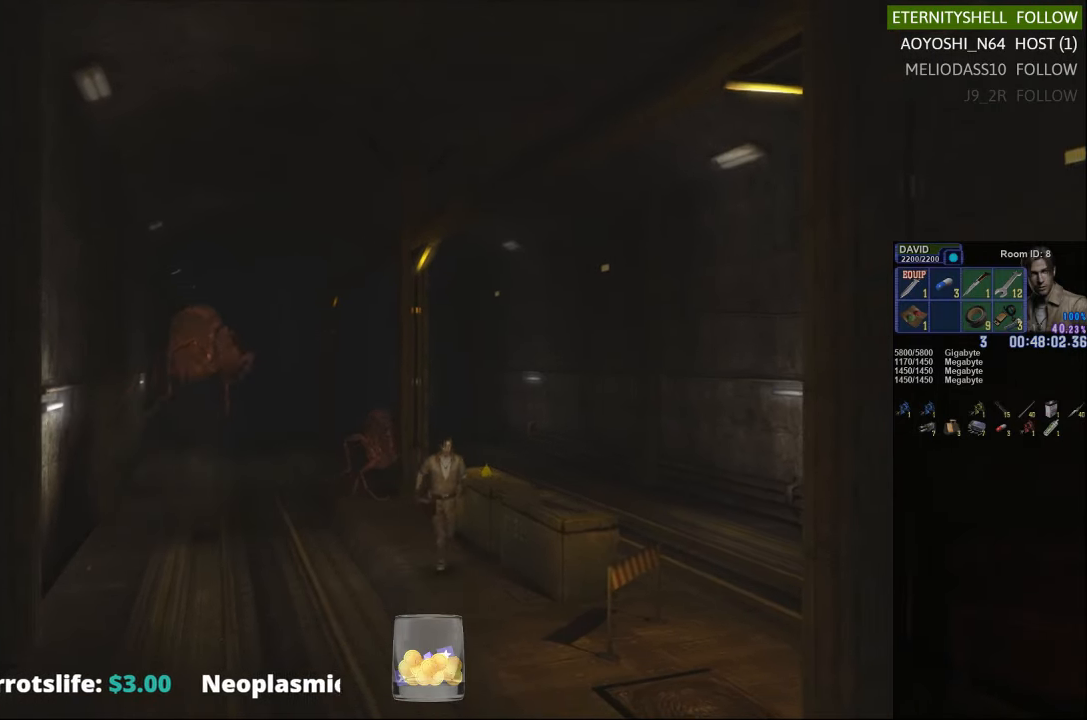
{"buttons": [], "left_stick": "down-right", "right_stick": "center", "events": [[438, "X", "up"]]}
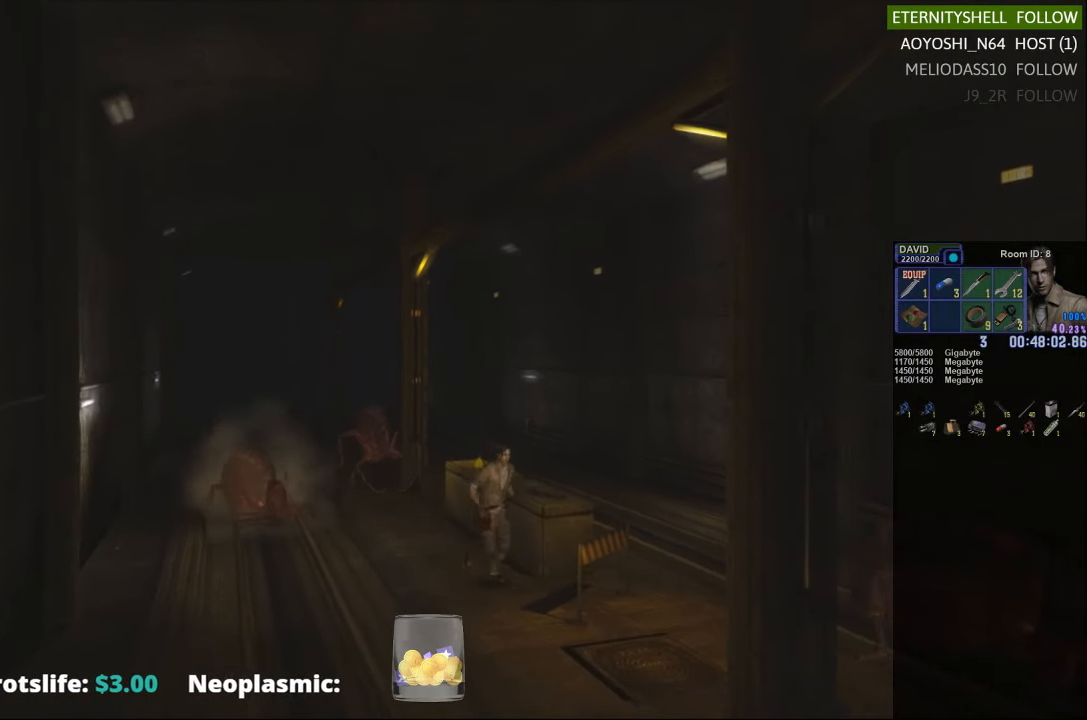
{"buttons": ["X"], "left_stick": "down-right", "right_stick": "center", "events": [[271, "X", "down"]]}
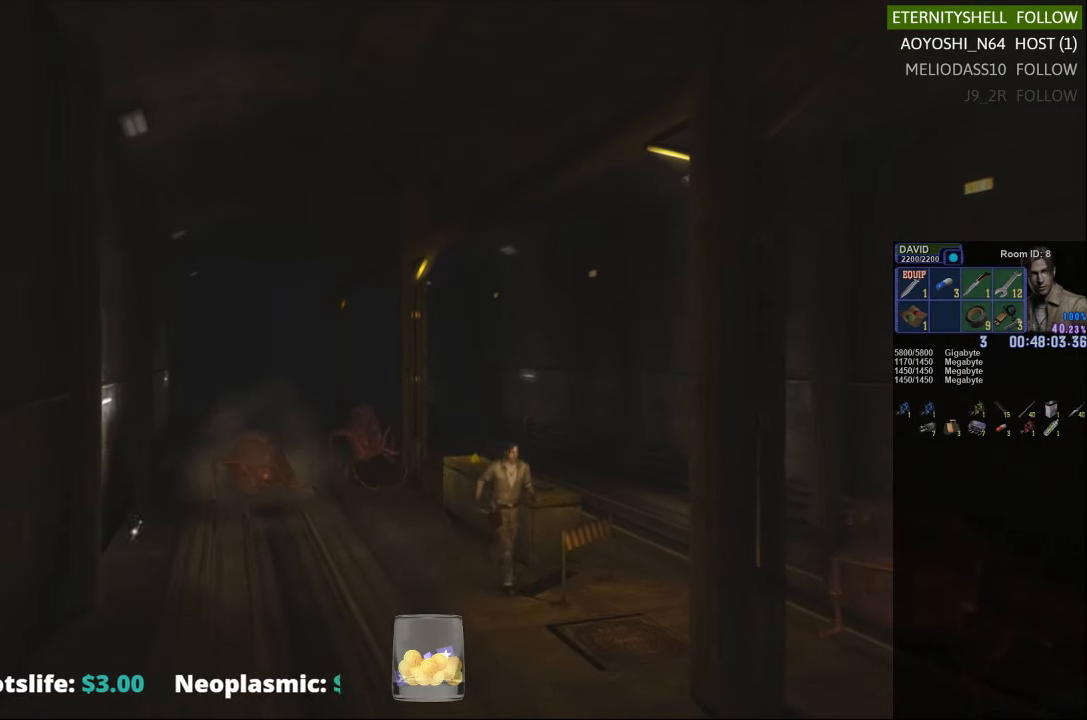
{"buttons": ["X"], "left_stick": "up", "right_stick": "center", "events": [[208, "left_stick", "right"], [354, "left_stick", "up"]]}
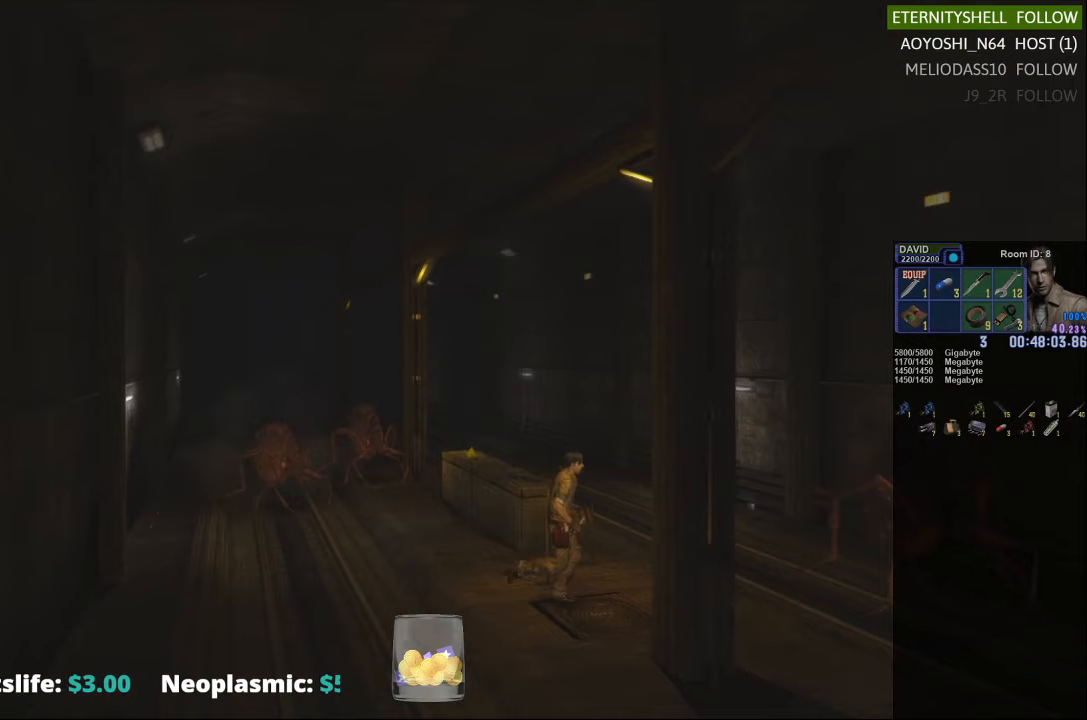
{"buttons": ["X"], "left_stick": "up", "right_stick": "center", "events": []}
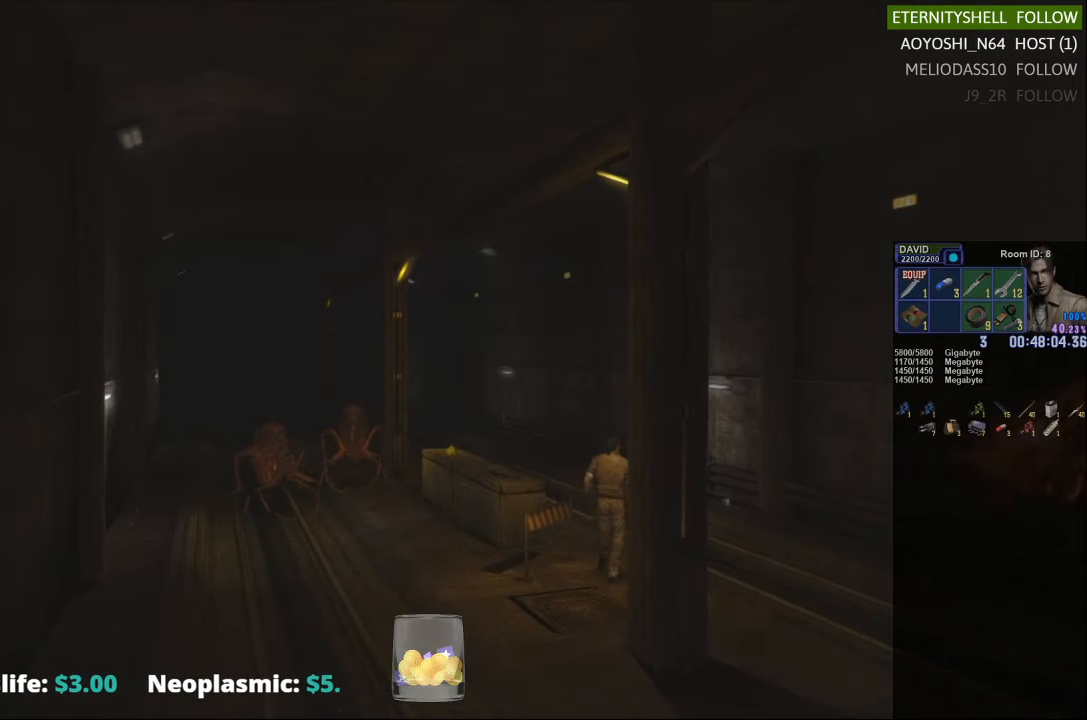
{"buttons": ["X"], "left_stick": "up-left", "right_stick": "center", "events": [[208, "left_stick", "up-left"]]}
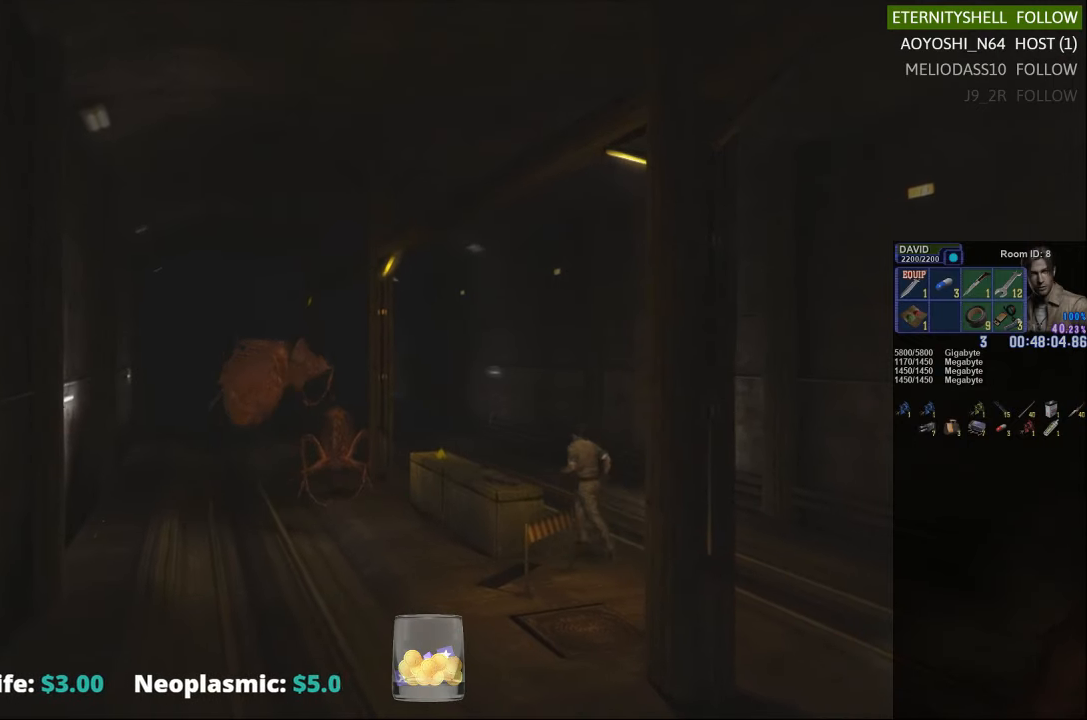
{"buttons": [], "left_stick": "up-left", "right_stick": "center", "events": [[229, "X", "up"]]}
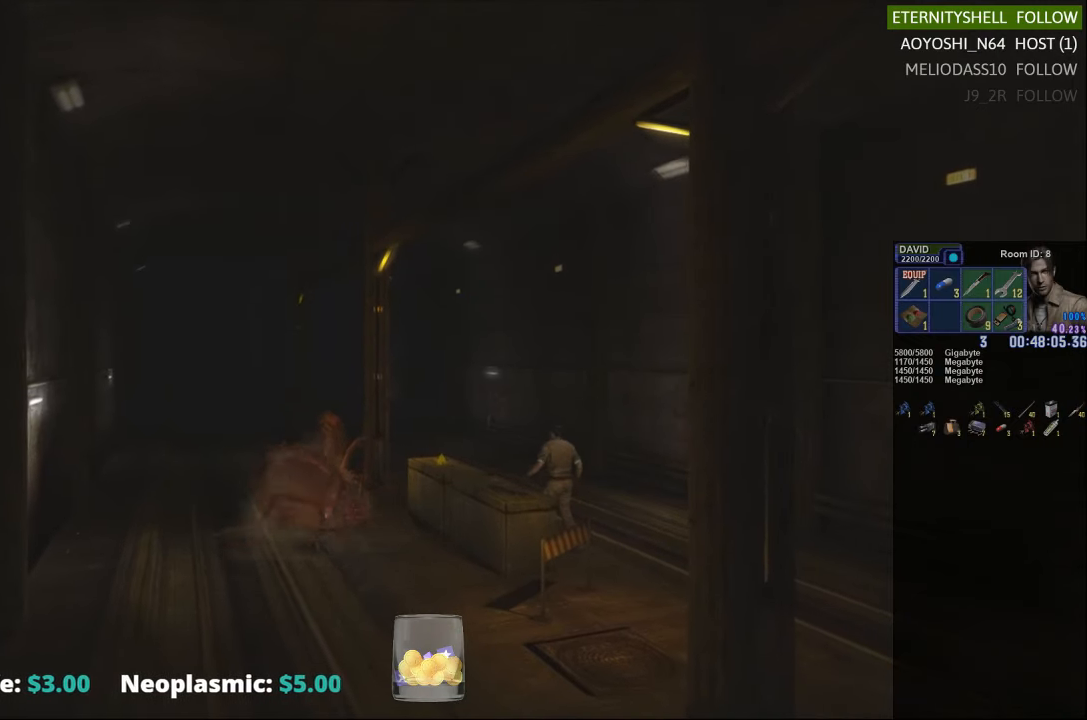
{"buttons": [], "left_stick": "center", "right_stick": "center", "events": [[271, "left_stick", "center"]]}
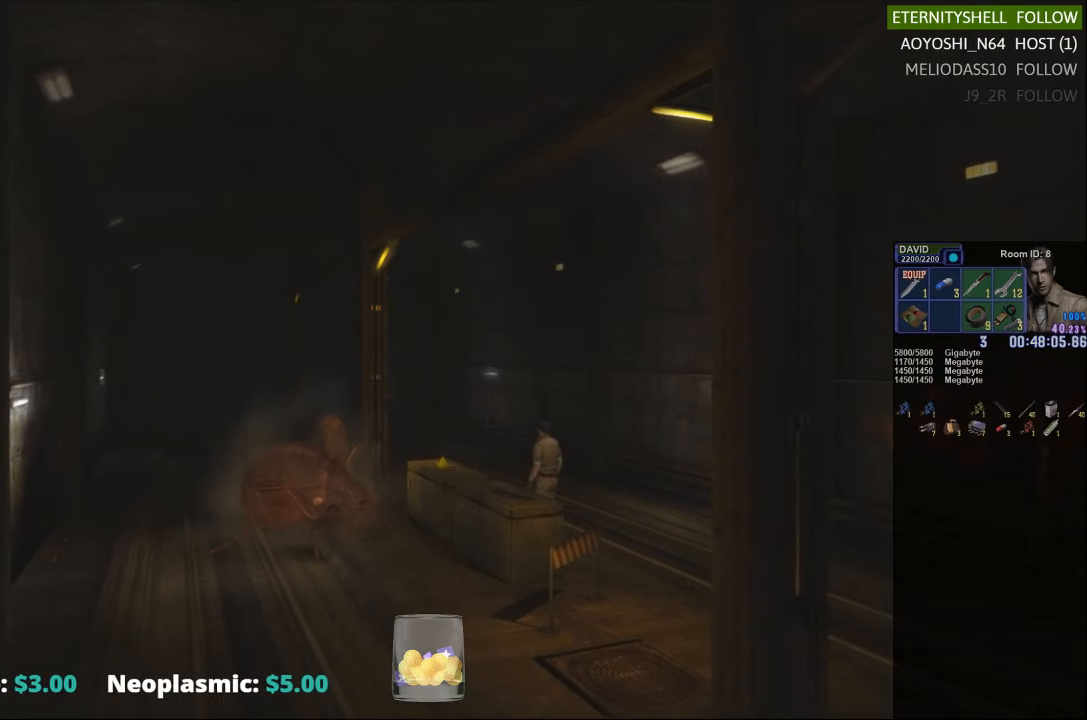
{"buttons": [], "left_stick": "center", "right_stick": "center", "events": []}
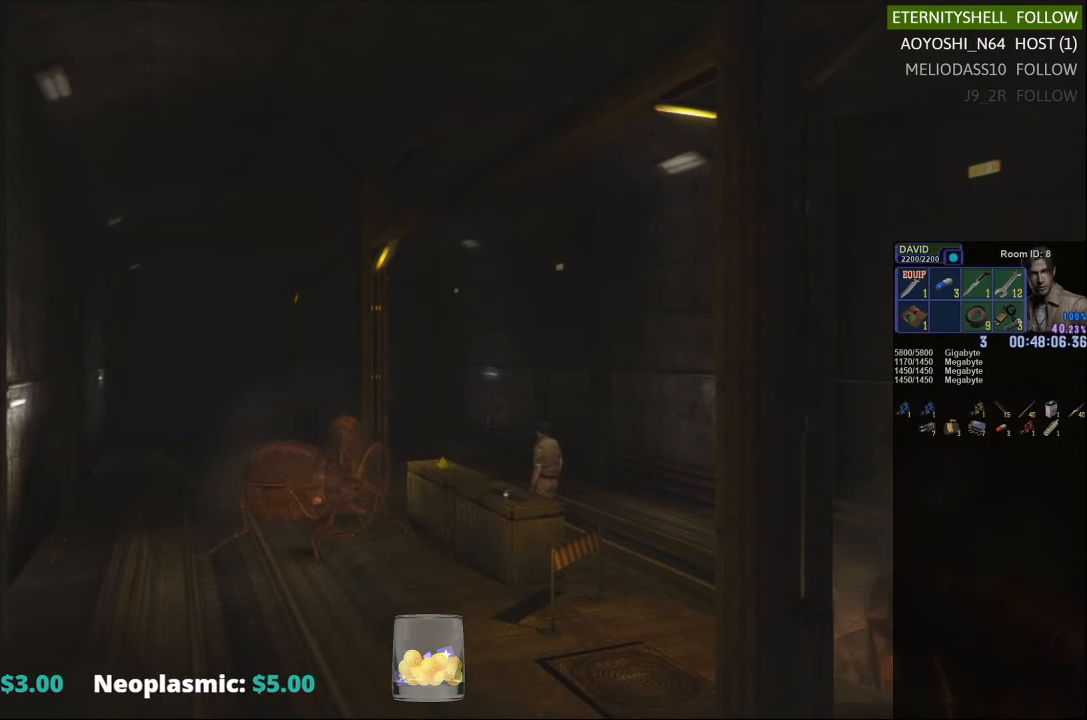
{"buttons": [], "left_stick": "up-right", "right_stick": "center", "events": [[458, "left_stick", "up-right"]]}
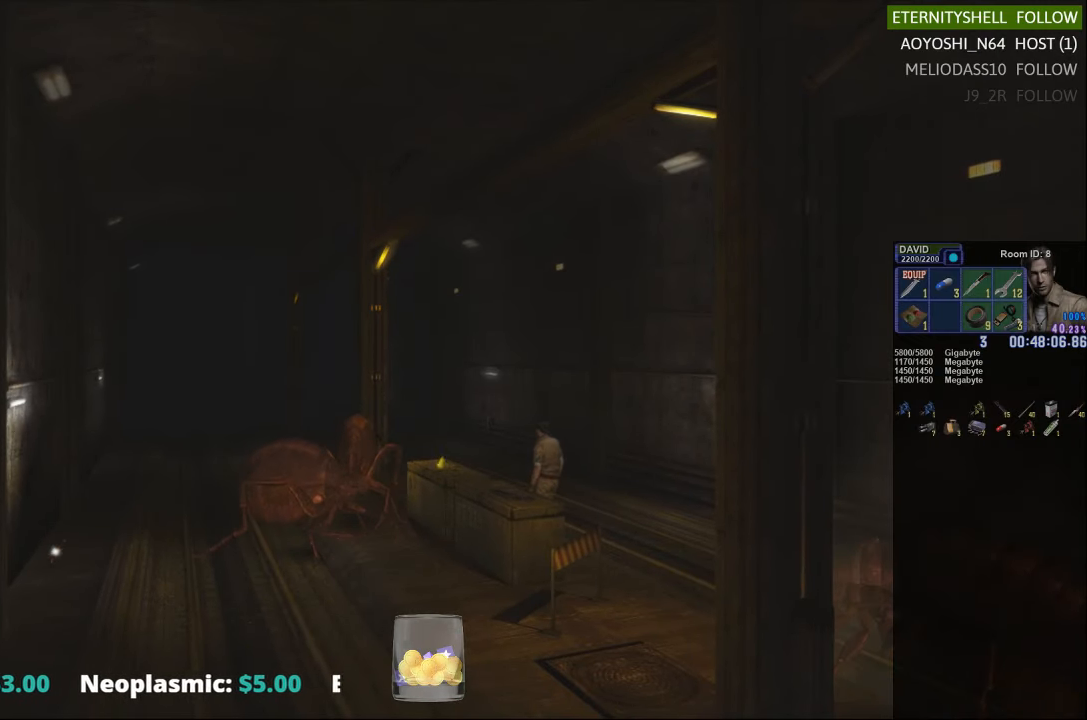
{"buttons": [], "left_stick": "right", "right_stick": "center", "events": [[188, "left_stick", "right"]]}
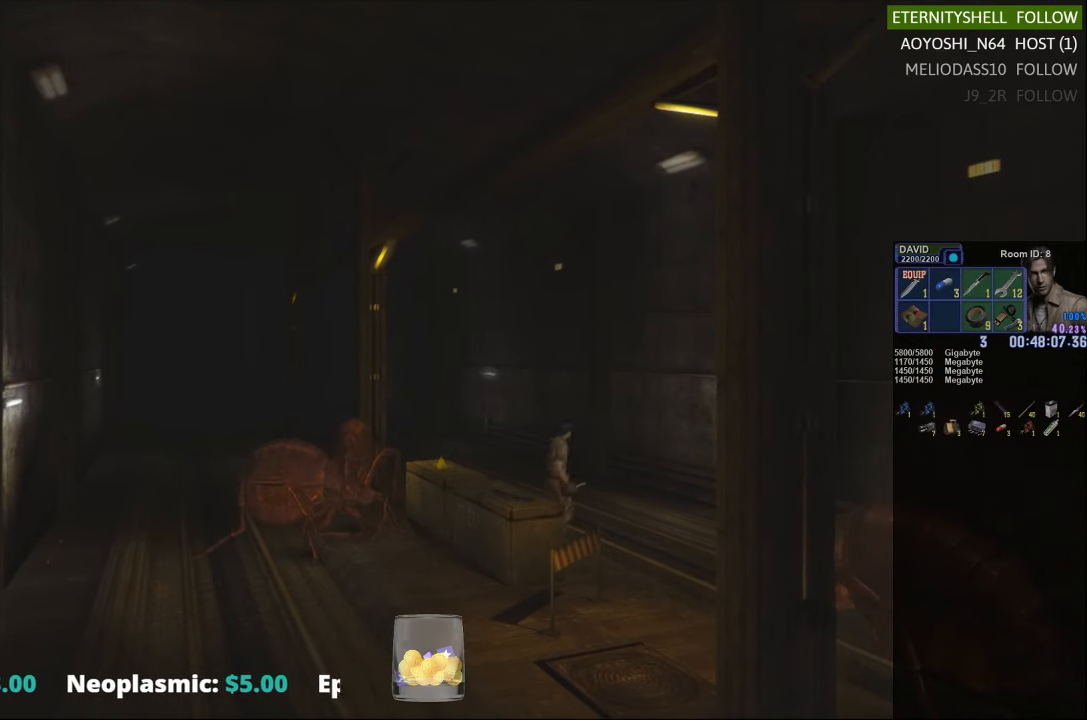
{"buttons": ["X"], "left_stick": "right", "right_stick": "center", "events": [[188, "X", "down"]]}
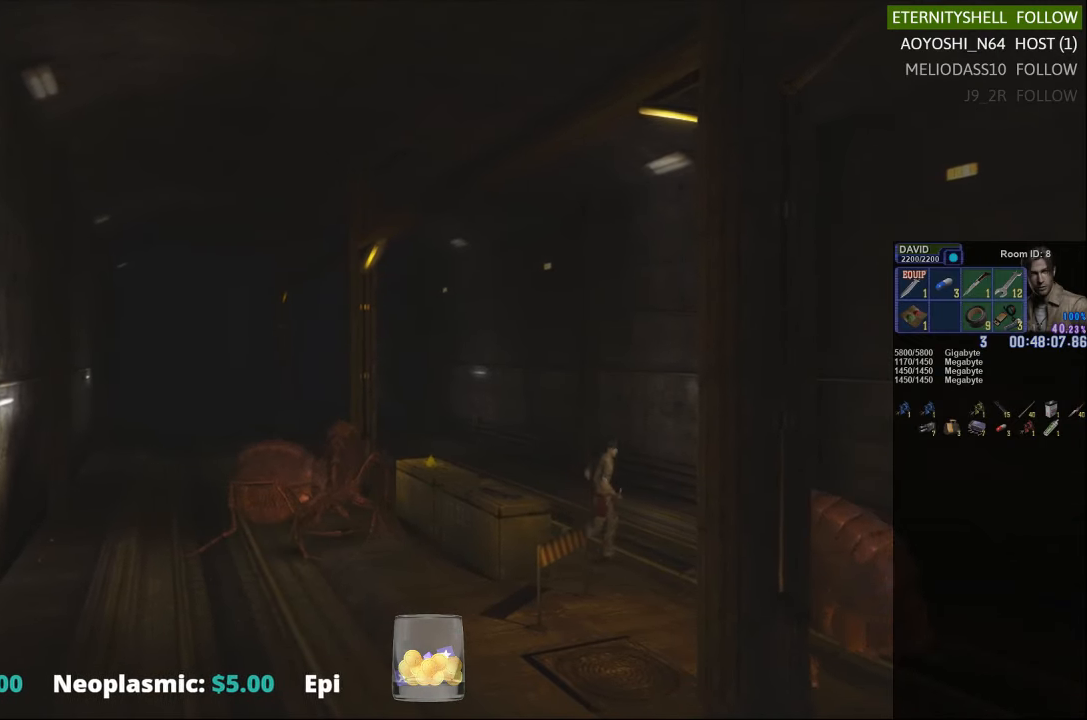
{"buttons": ["X"], "left_stick": "right", "right_stick": "center", "events": [[208, "A", "down"], [333, "A", "up"]]}